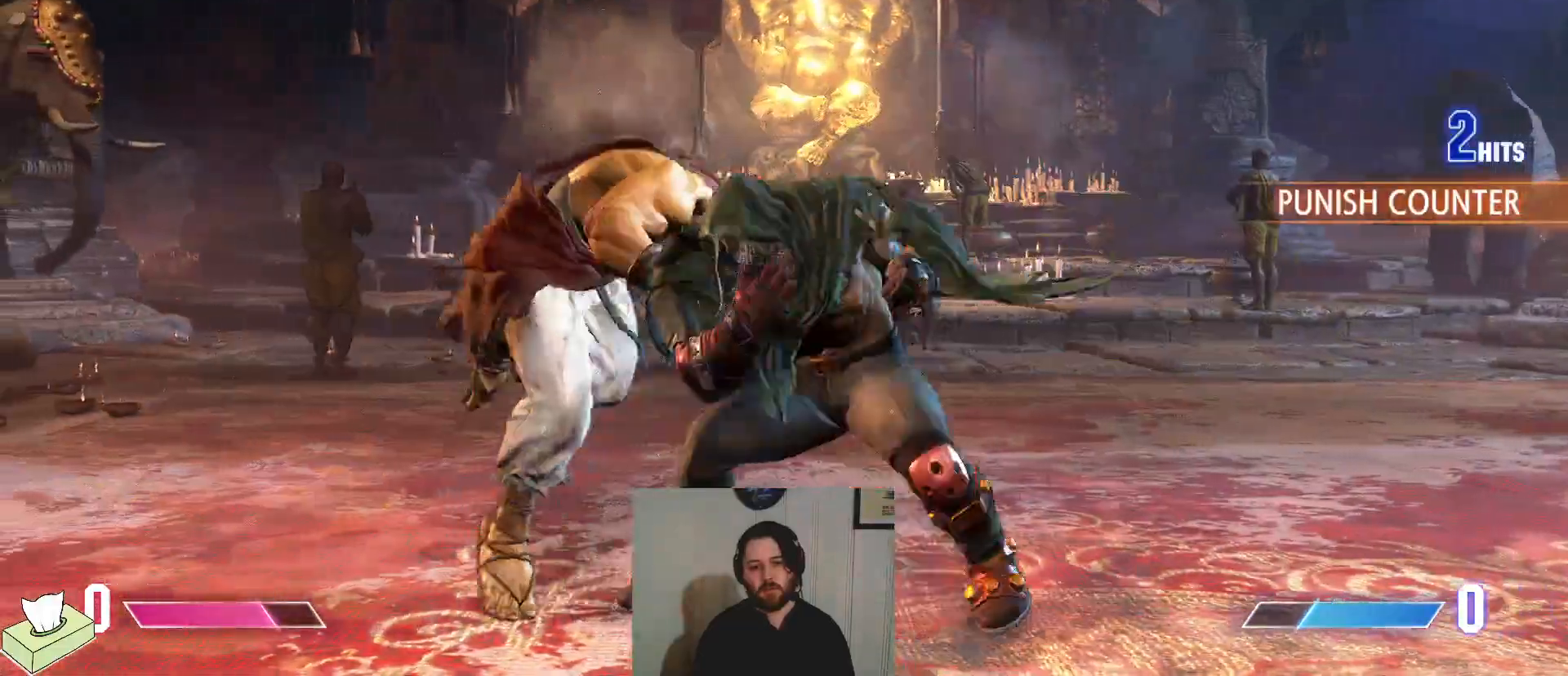
Gameplay with a controller (PlayStation layout); each line is a JSON object with the inputs held at the frame after it. "events" lists button and stick changes between this image and that frame as [ms after this image, input, new state], when the widget could be followed in between. Not read: L3 R3 START.
{"buttons": ["CROSS", "CIRCLE", "DPAD_DOWN"], "events": [[67, "TRIANGLE", "down"], [84, "DPAD_RIGHT", "up"], [134, "DPAD_LEFT", "down"], [150, "DPAD_DOWN", "up"], [150, "TRIANGLE", "up"], [267, "CIRCLE", "down"], [267, "CROSS", "down"], [284, "DPAD_LEFT", "up"], [501, "DPAD_DOWN", "down"]]}
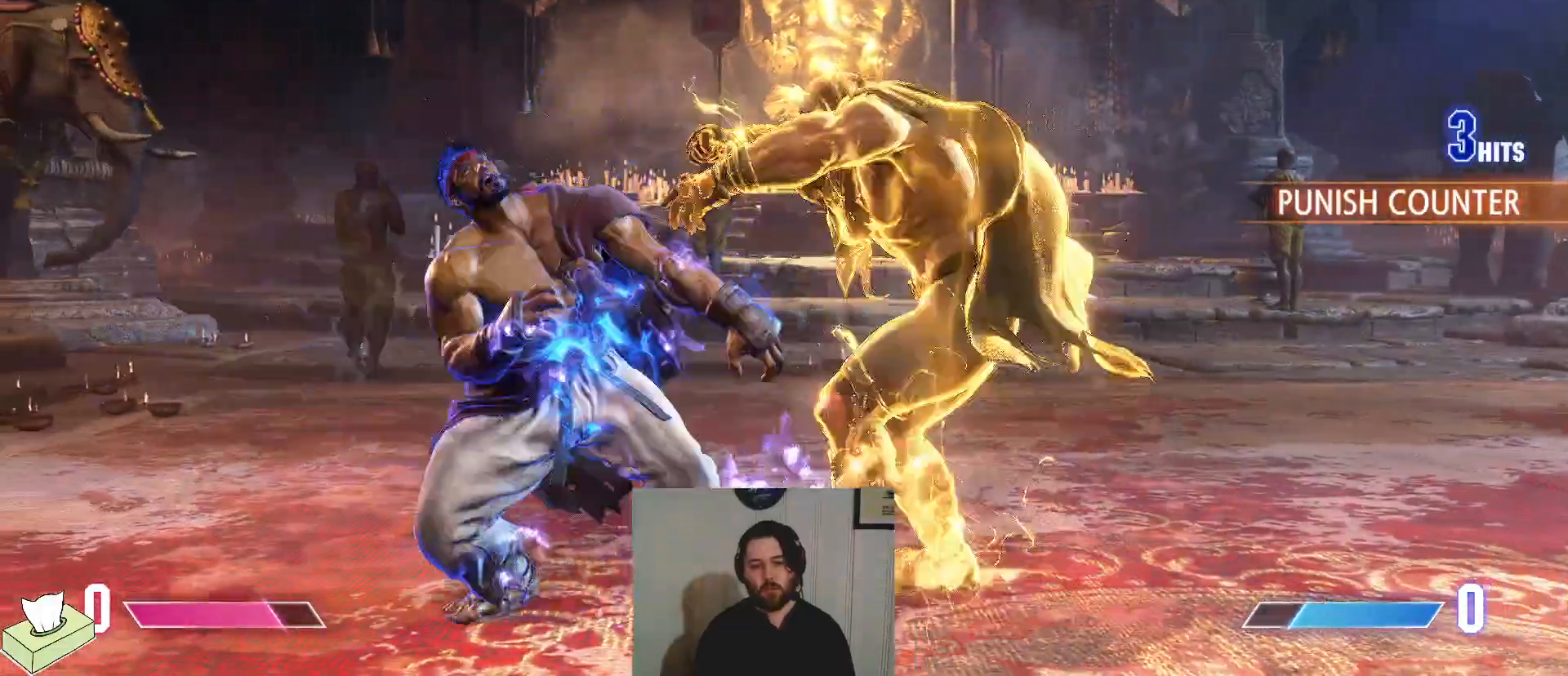
{"buttons": ["DPAD_DOWN", "DPAD_RIGHT"], "events": [[50, "DPAD_RIGHT", "down"], [267, "CIRCLE", "up"], [267, "CROSS", "up"]]}
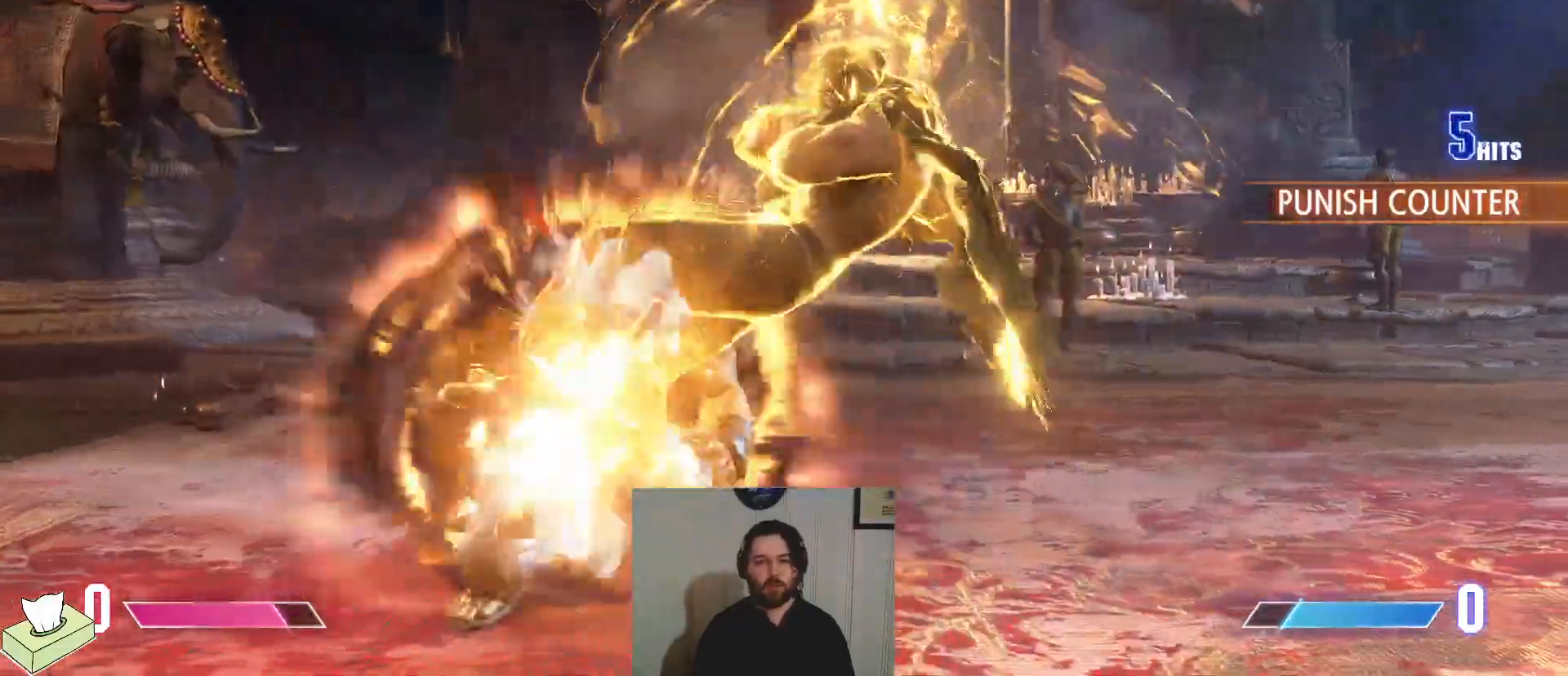
{"buttons": ["DPAD_DOWN", "DPAD_RIGHT"], "events": []}
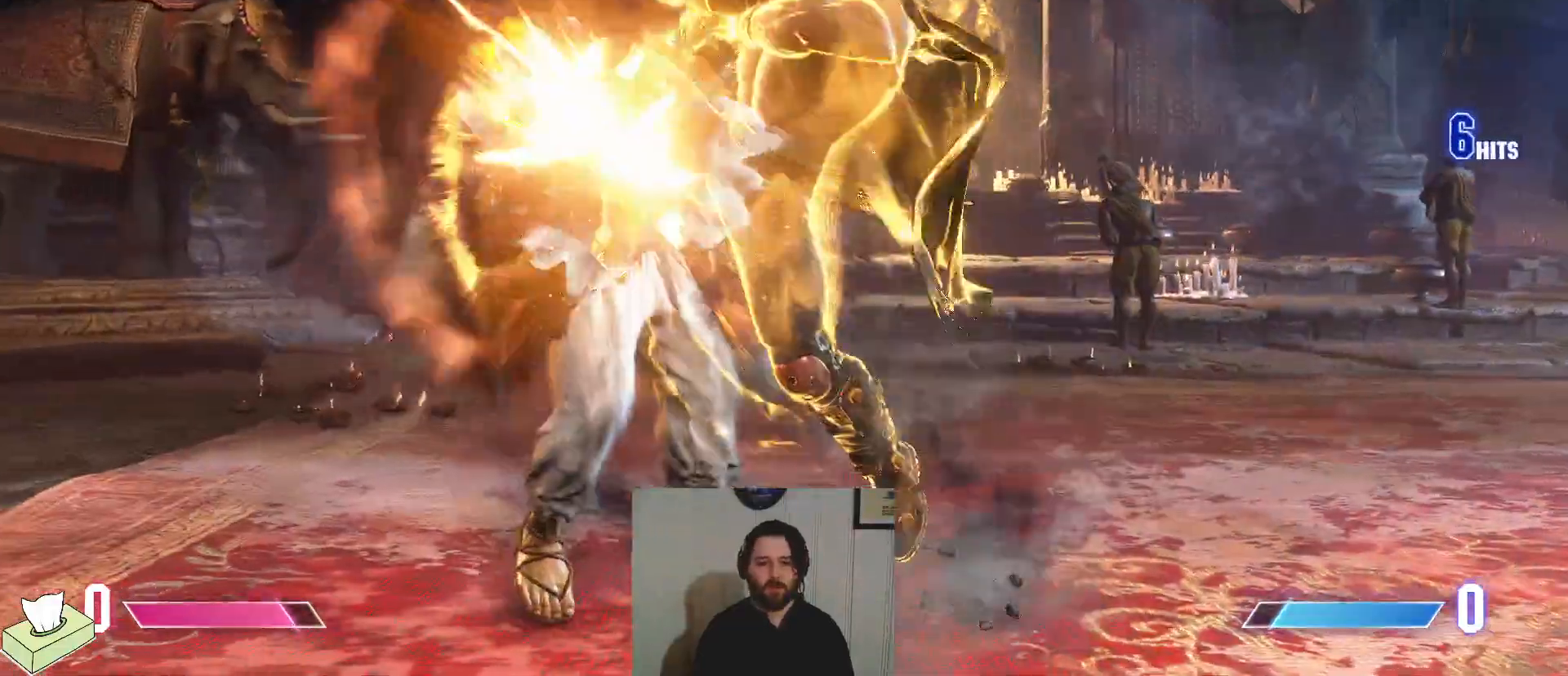
{"buttons": ["DPAD_DOWN"]}
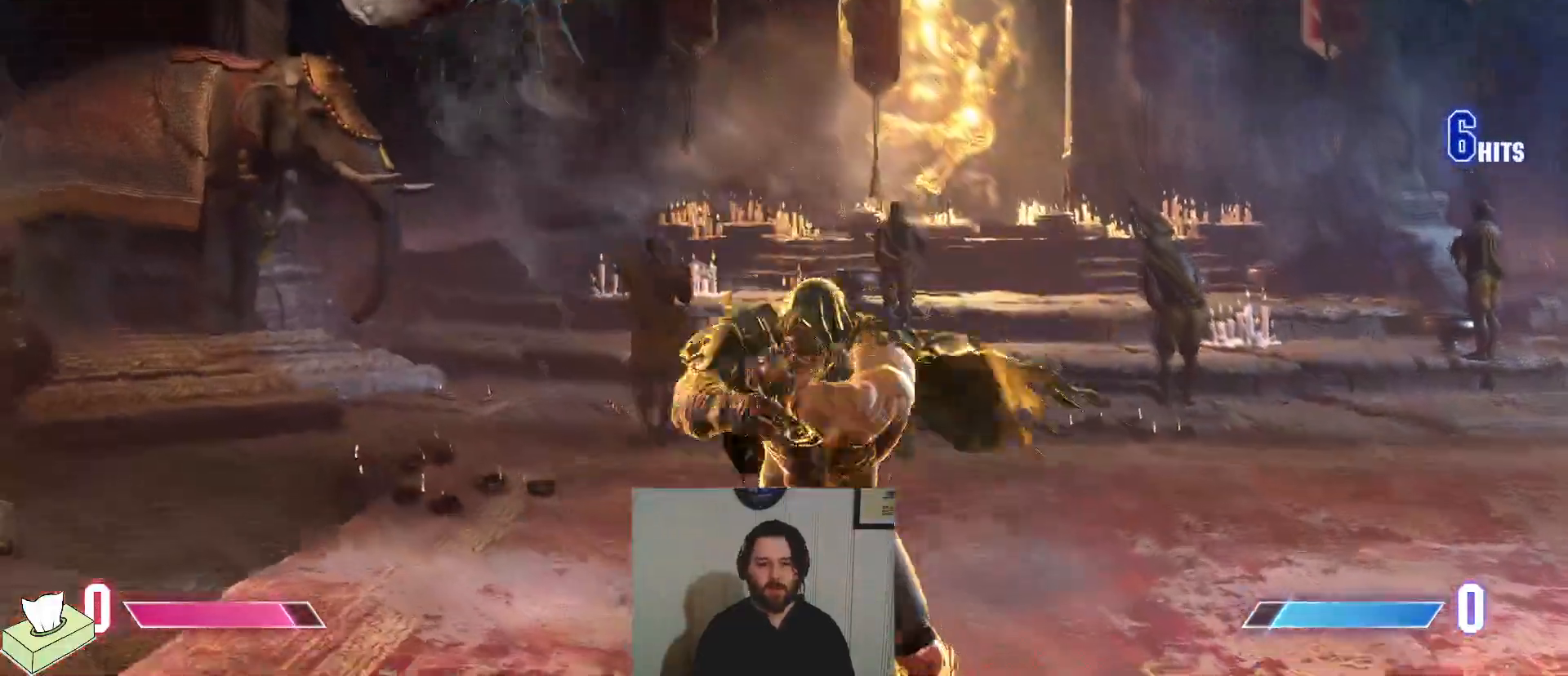
{"buttons": [], "events": [[17, "DPAD_RIGHT", "down"], [67, "DPAD_DOWN", "up"], [117, "DPAD_RIGHT", "up"], [117, "R1", "down"], [217, "R1", "up"]]}
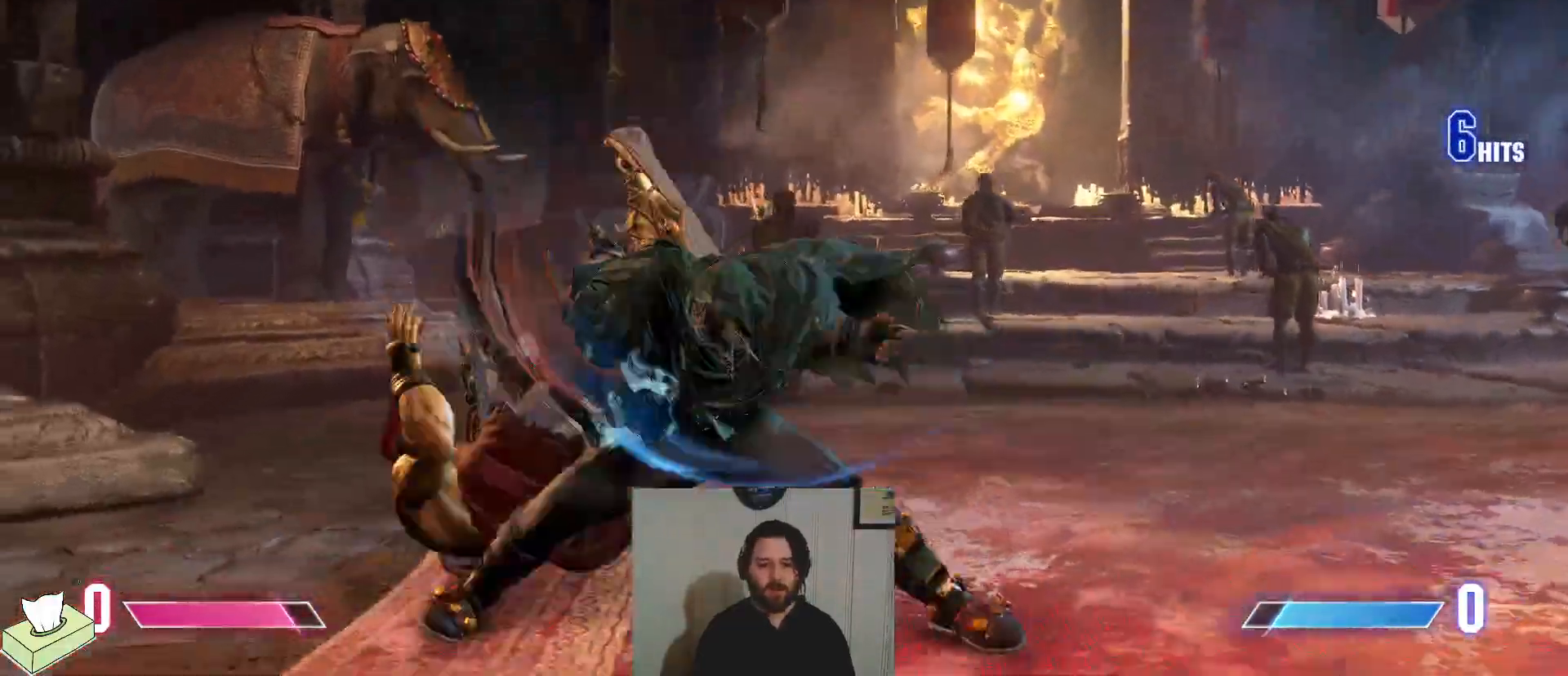
{"buttons": [], "events": []}
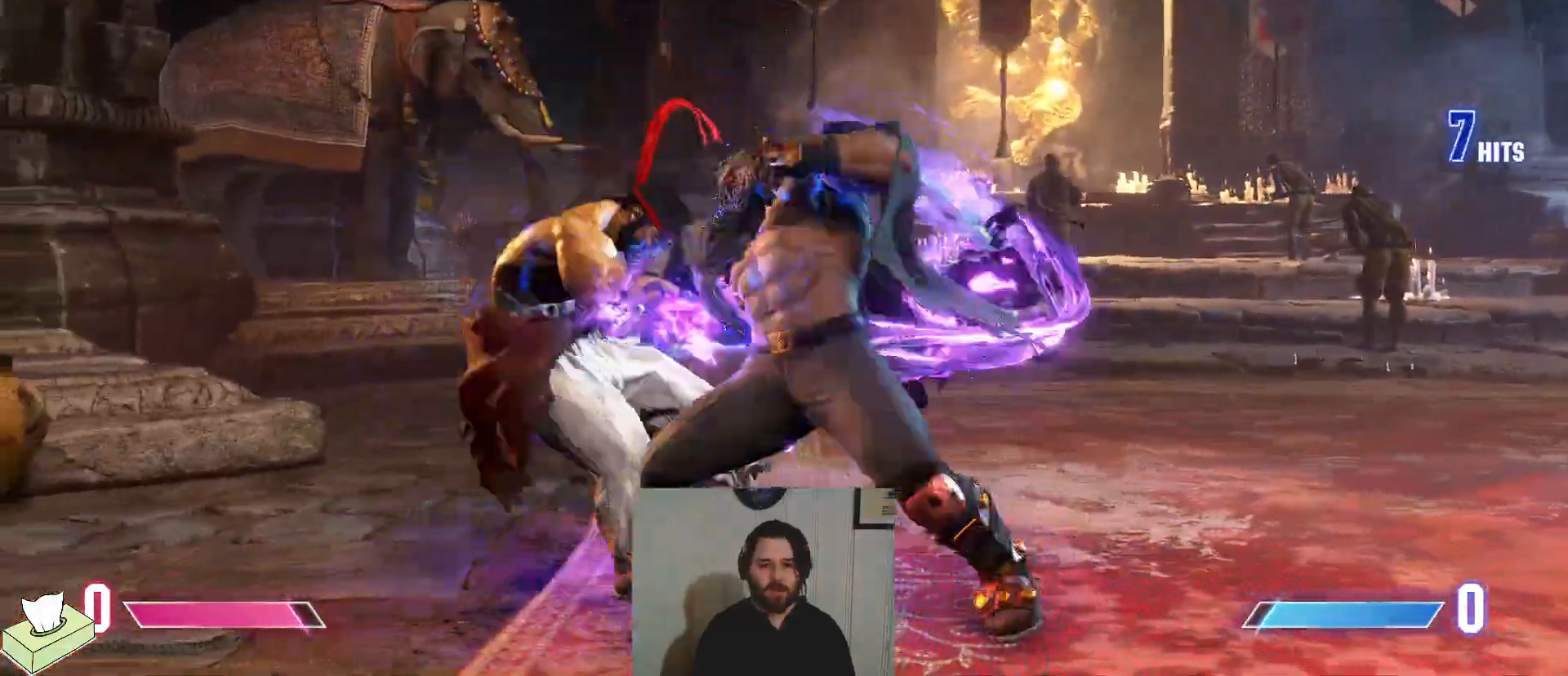
{"buttons": ["CIRCLE", "TRIANGLE", "DPAD_LEFT"], "events": [[267, "CIRCLE", "down"], [267, "TRIANGLE", "down"], [451, "DPAD_LEFT", "down"]]}
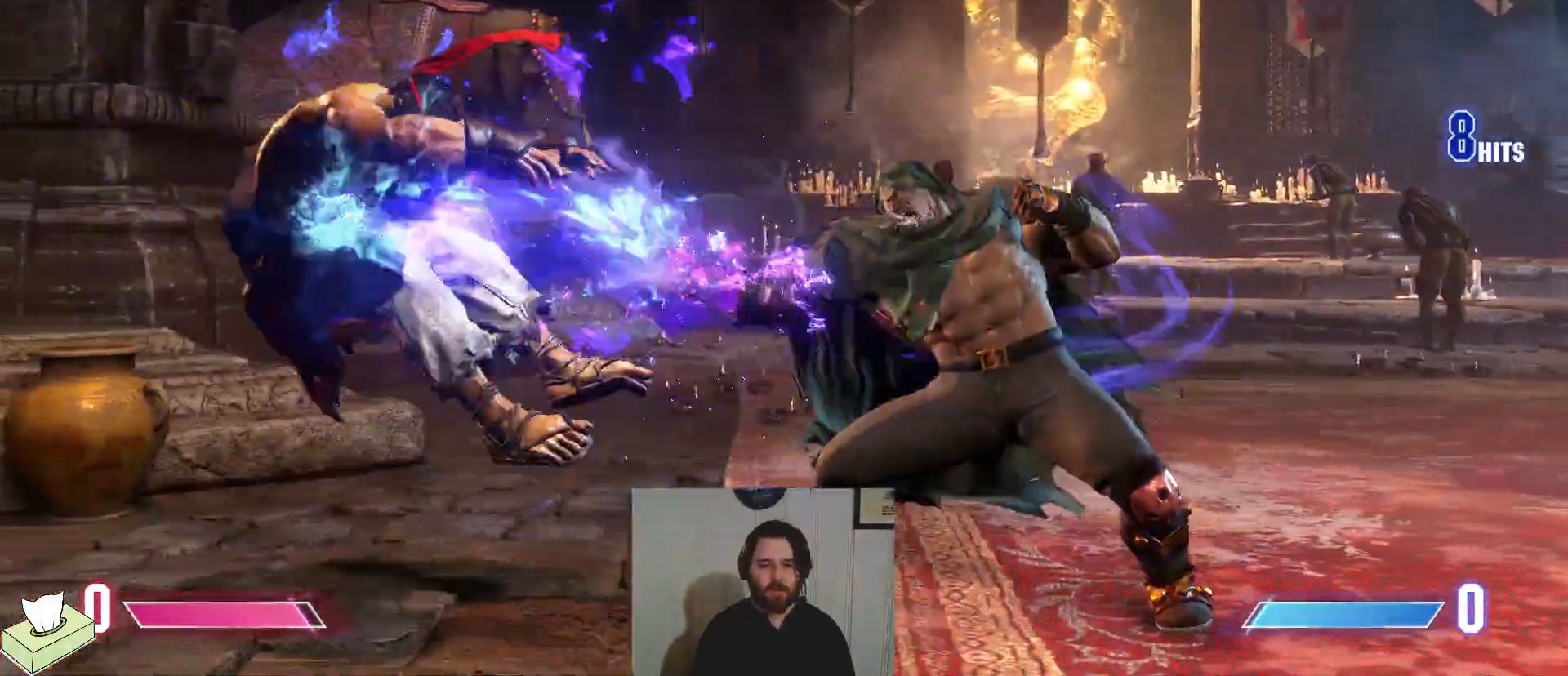
{"buttons": [], "events": [[33, "DPAD_LEFT", "up"], [133, "DPAD_LEFT", "down"], [183, "DPAD_LEFT", "up"], [267, "DPAD_LEFT", "down"], [350, "DPAD_LEFT", "up"], [400, "CIRCLE", "up"], [400, "TRIANGLE", "up"]]}
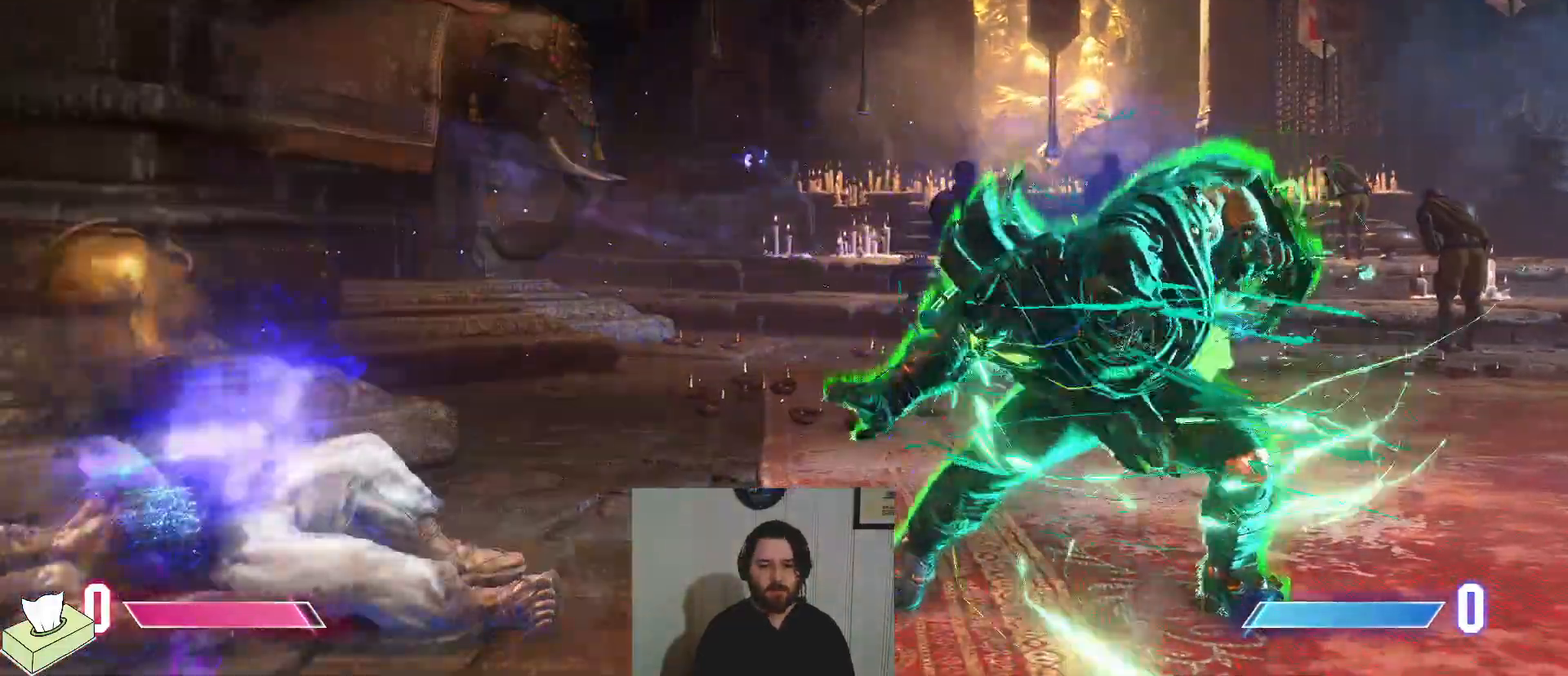
{"buttons": ["DPAD_DOWN", "DPAD_RIGHT"], "events": [[67, "R1", "down"], [150, "DPAD_DOWN", "down"], [150, "DPAD_RIGHT", "down"], [150, "R1", "up"]]}